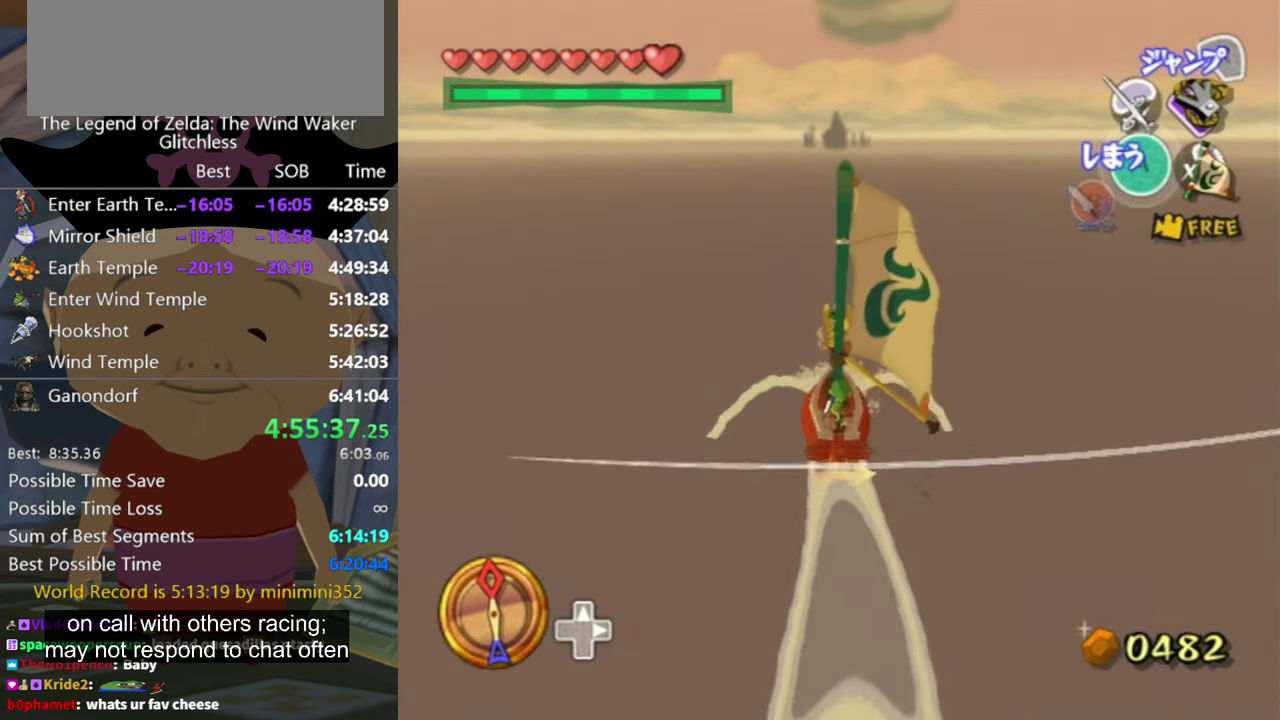
Gameplay with a controller (Nintendo layout); each line is a JSON object with the inputs held at the frame after it. "events" lists button and stick changes between this image and that frame as [ms after this image, input, new state], when the widget could be followed in between. Not read: L3 R3.
{"buttons": [], "left_stick": "center", "right_stick": "center", "events": [[167, "A", "down"], [234, "A", "up"], [234, "left_stick", "up-right"], [300, "left_stick", "center"], [367, "X", "down"], [500, "X", "up"]]}
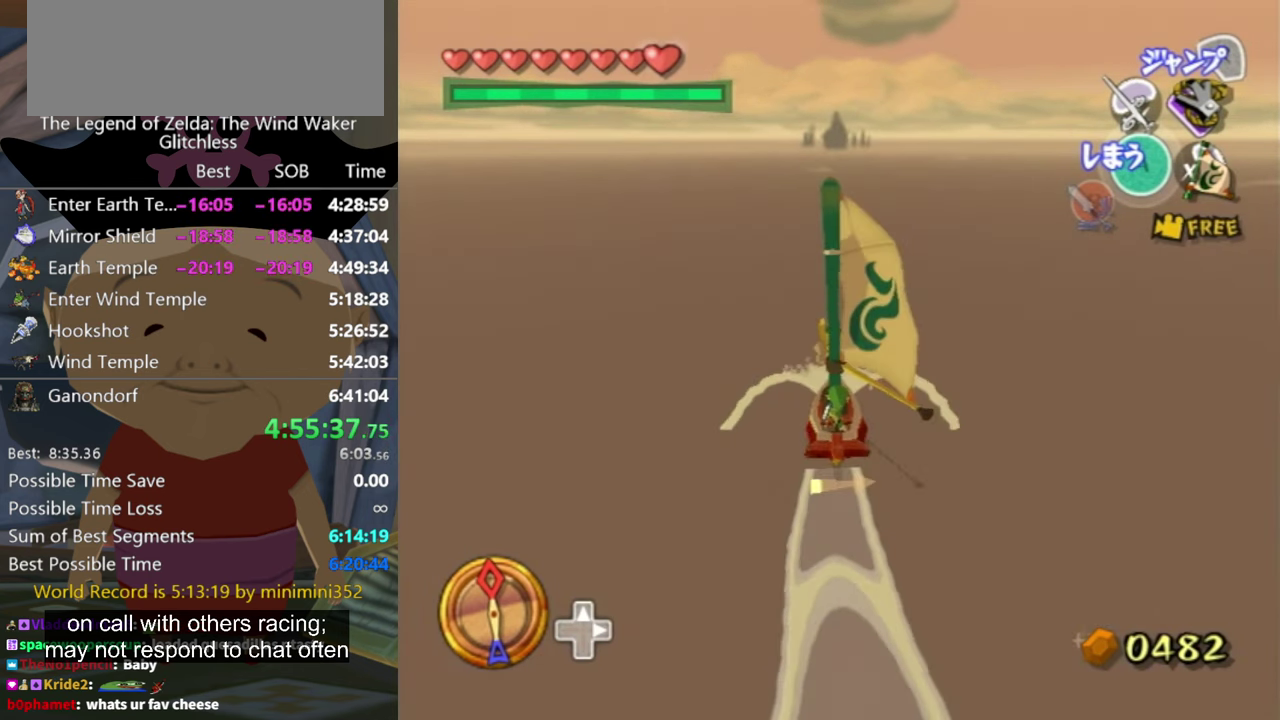
{"buttons": [], "left_stick": "up-right", "right_stick": "center", "events": [[467, "left_stick", "up-right"]]}
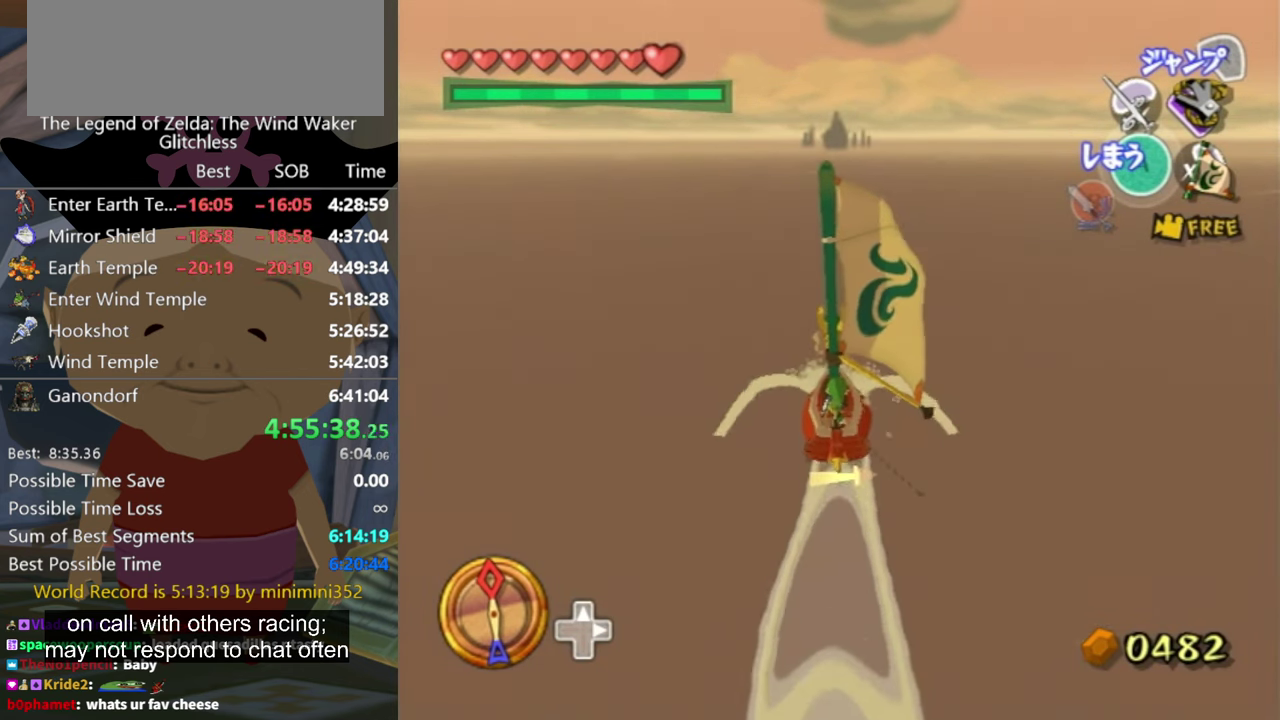
{"buttons": [], "left_stick": "center", "right_stick": "center", "events": [[34, "A", "down"], [67, "left_stick", "center"], [100, "A", "up"], [234, "X", "down"], [334, "X", "up"]]}
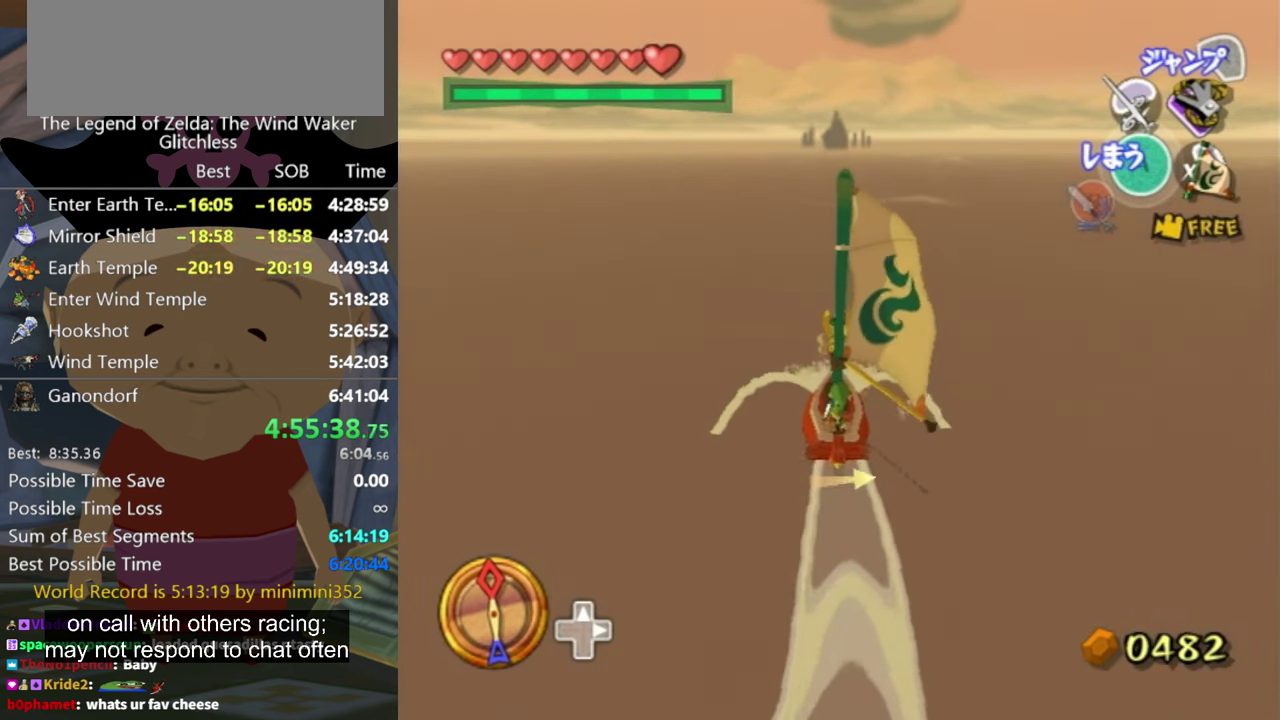
{"buttons": [], "left_stick": "center", "right_stick": "center", "events": [[267, "left_stick", "right"], [367, "left_stick", "center"], [400, "A", "down"], [467, "A", "up"]]}
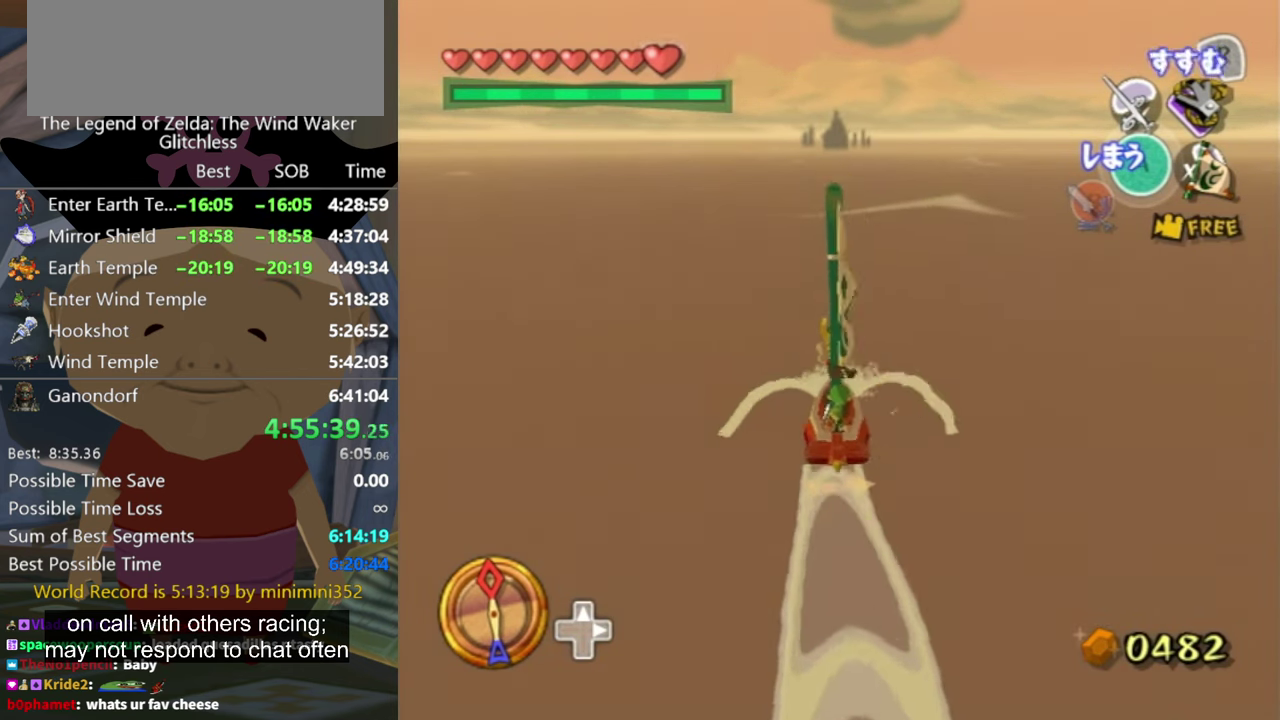
{"buttons": [], "left_stick": "center", "right_stick": "center", "events": [[134, "X", "down"], [200, "X", "up"]]}
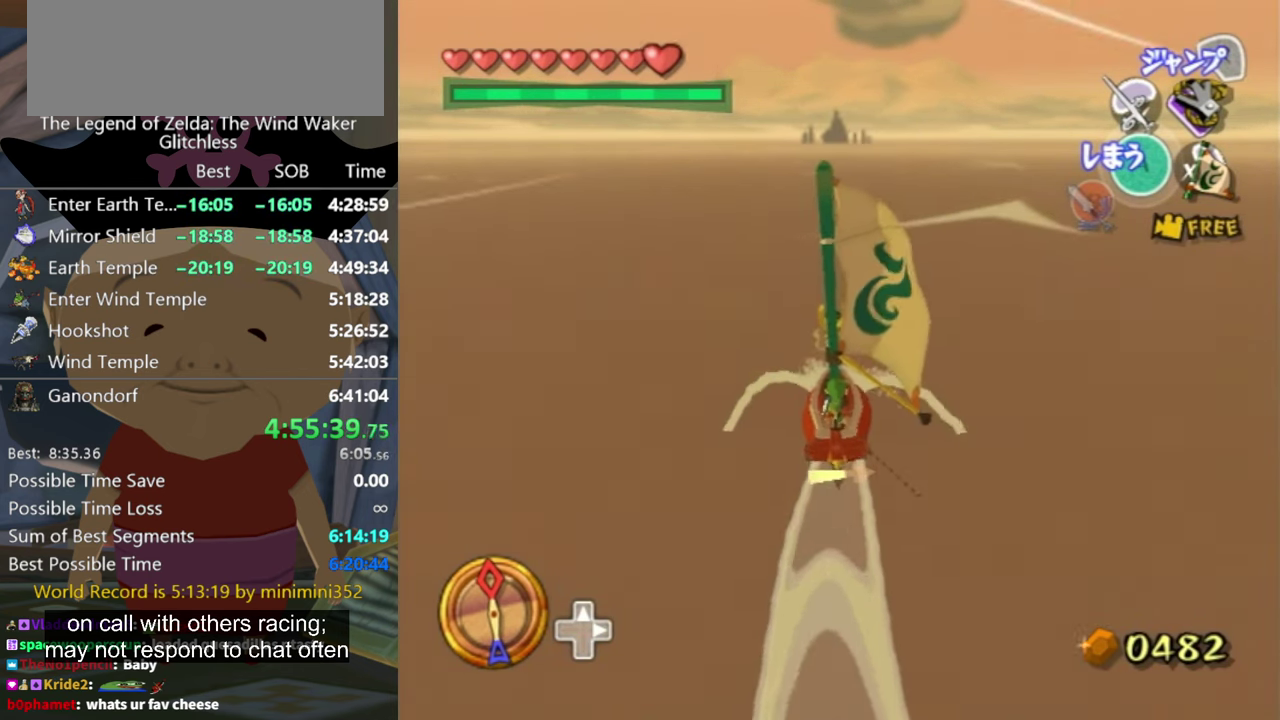
{"buttons": [], "left_stick": "center", "right_stick": "center", "events": [[300, "A", "down"], [400, "A", "up"]]}
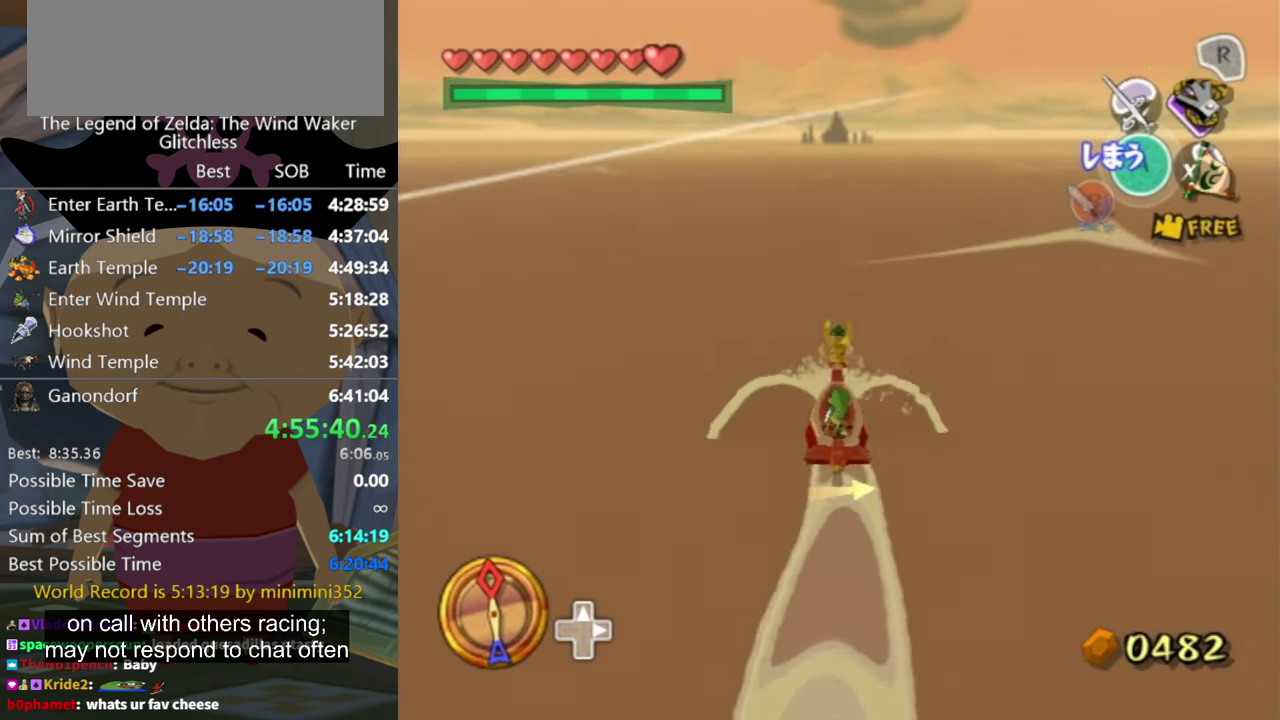
{"buttons": [], "left_stick": "center", "right_stick": "center", "events": [[67, "X", "down"], [134, "X", "up"], [167, "left_stick", "right"], [300, "left_stick", "center"]]}
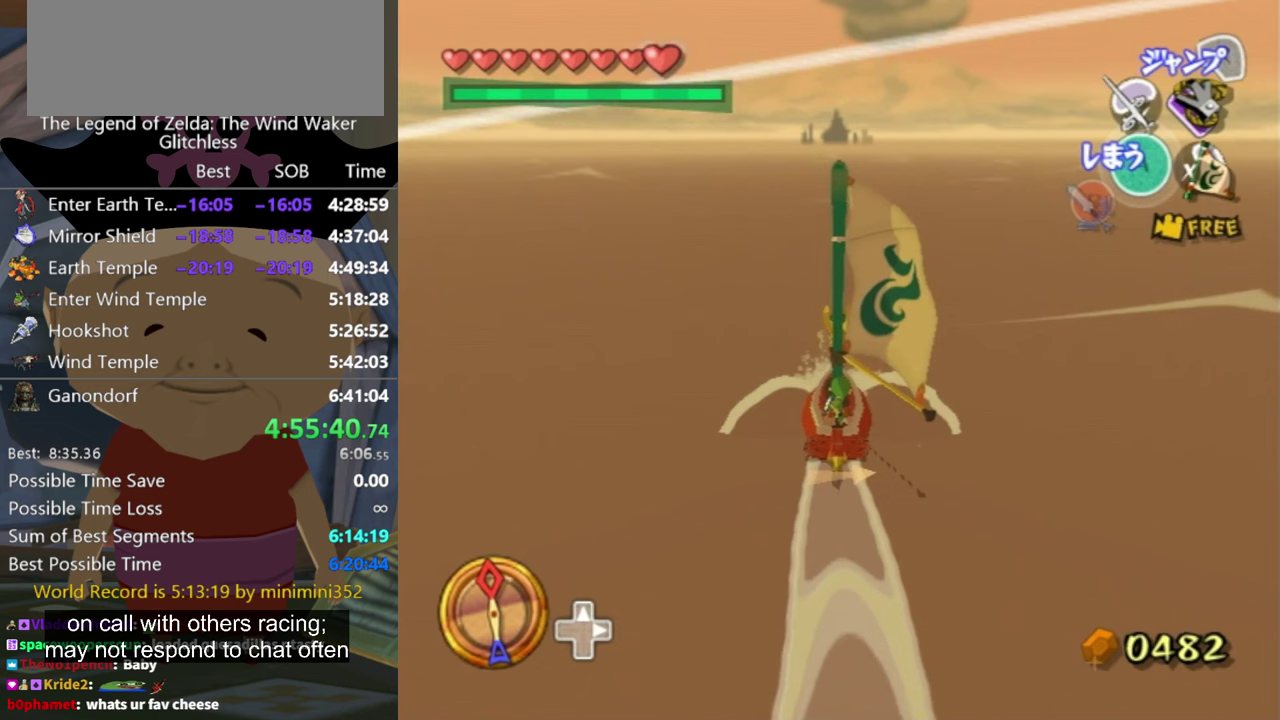
{"buttons": ["X"], "left_stick": "center", "right_stick": "center", "events": [[133, "left_stick", "right"], [233, "A", "down"], [233, "left_stick", "center"], [300, "A", "up"], [433, "X", "down"]]}
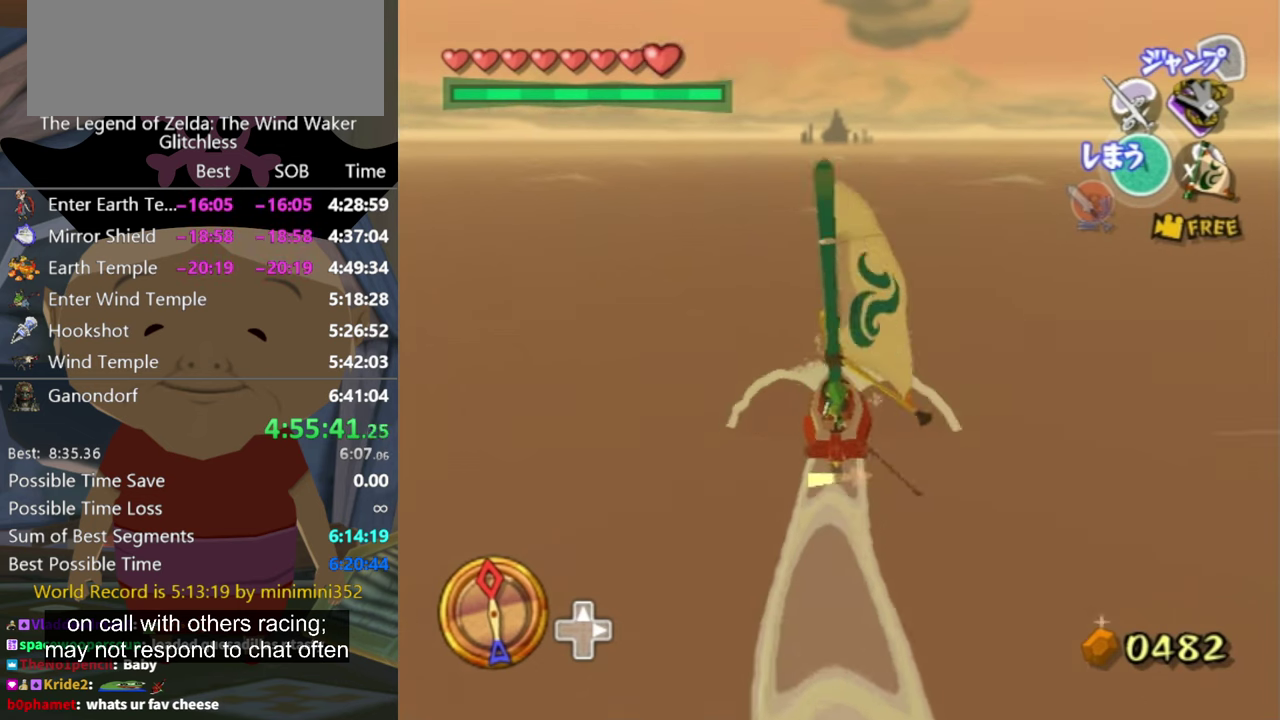
{"buttons": [], "left_stick": "center", "right_stick": "center", "events": [[67, "X", "up"]]}
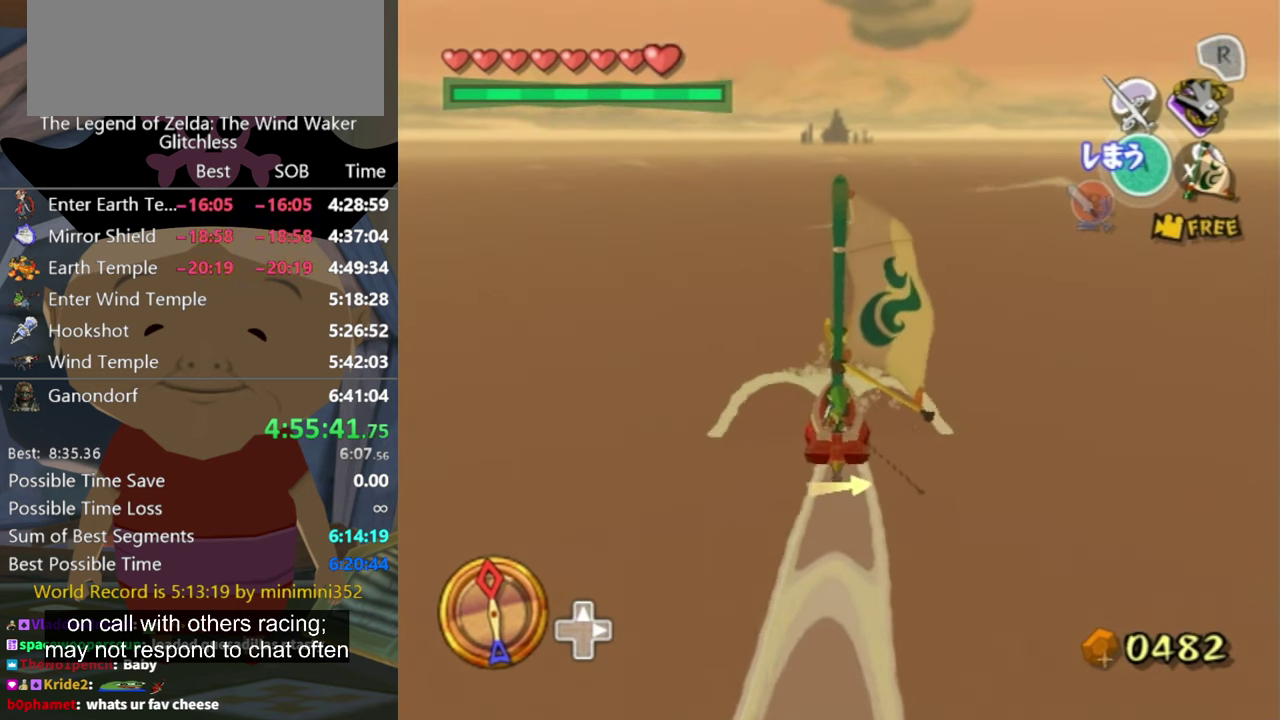
{"buttons": [], "left_stick": "center", "right_stick": "center", "events": [[33, "A", "down"], [133, "A", "up"], [267, "X", "down"], [367, "X", "up"]]}
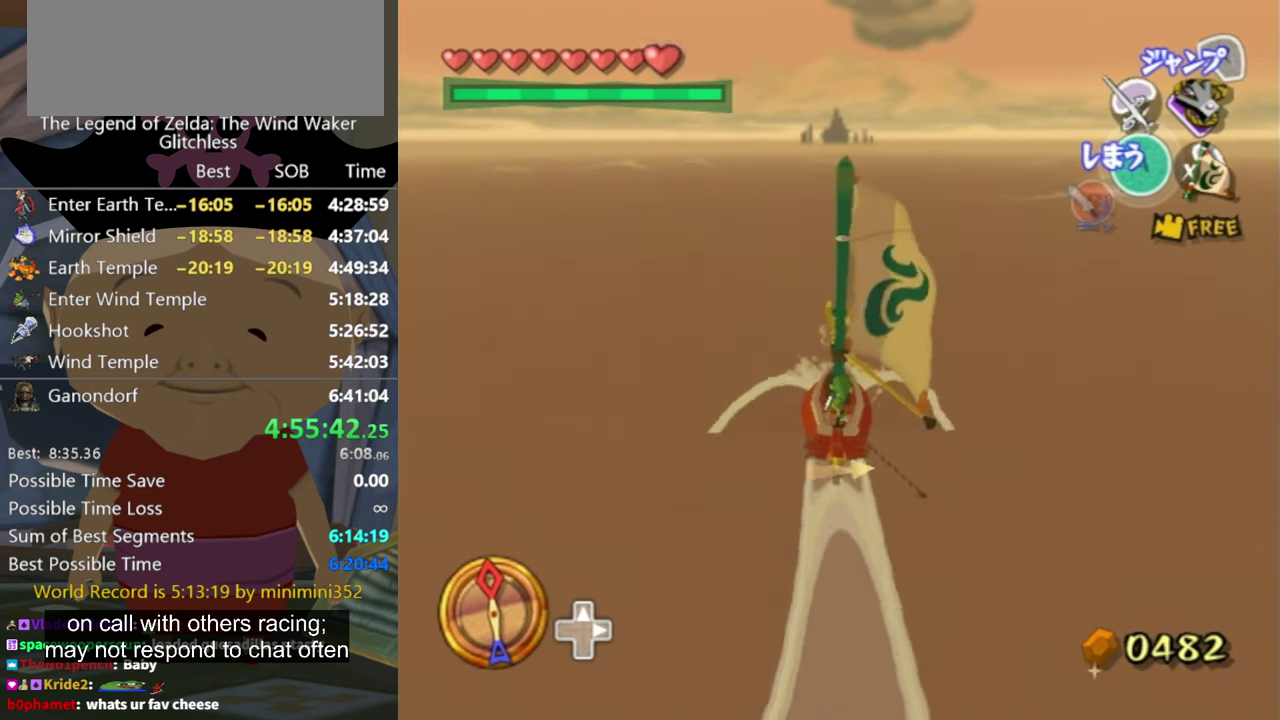
{"buttons": [], "left_stick": "center", "right_stick": "center", "events": [[367, "A", "down"], [467, "A", "up"]]}
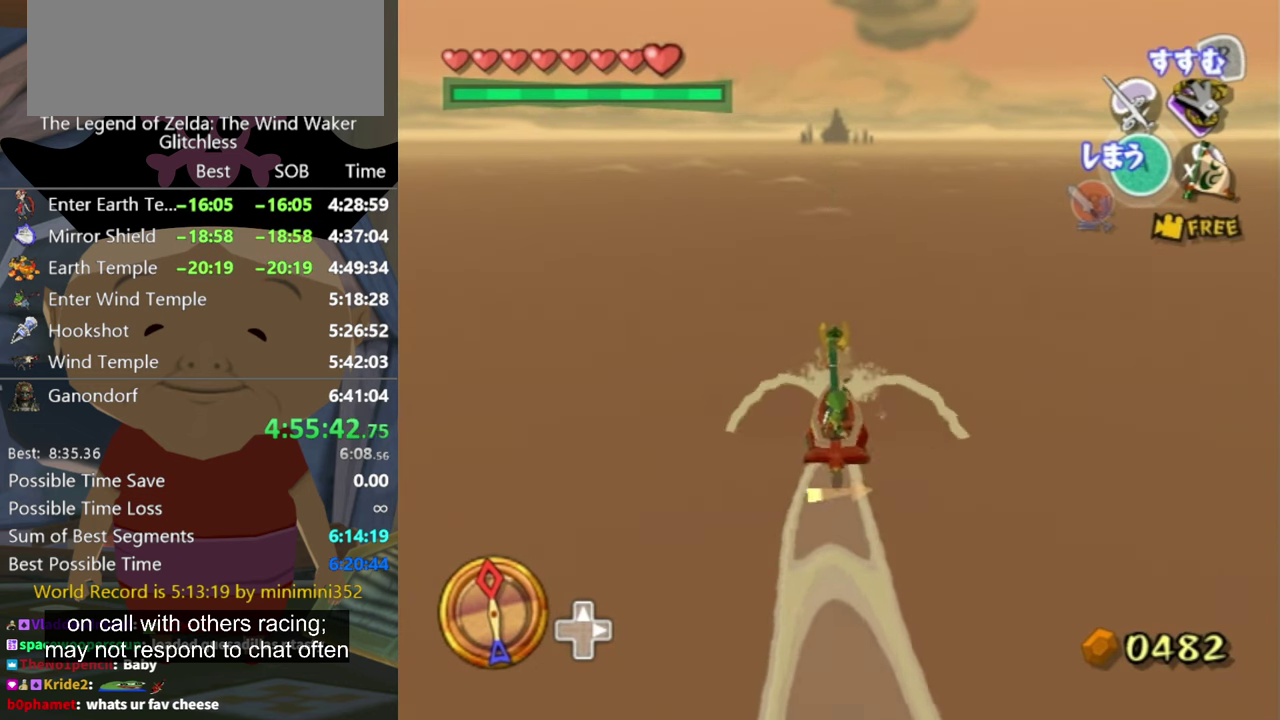
{"buttons": [], "left_stick": "center", "right_stick": "center", "events": [[133, "X", "down"], [200, "X", "up"]]}
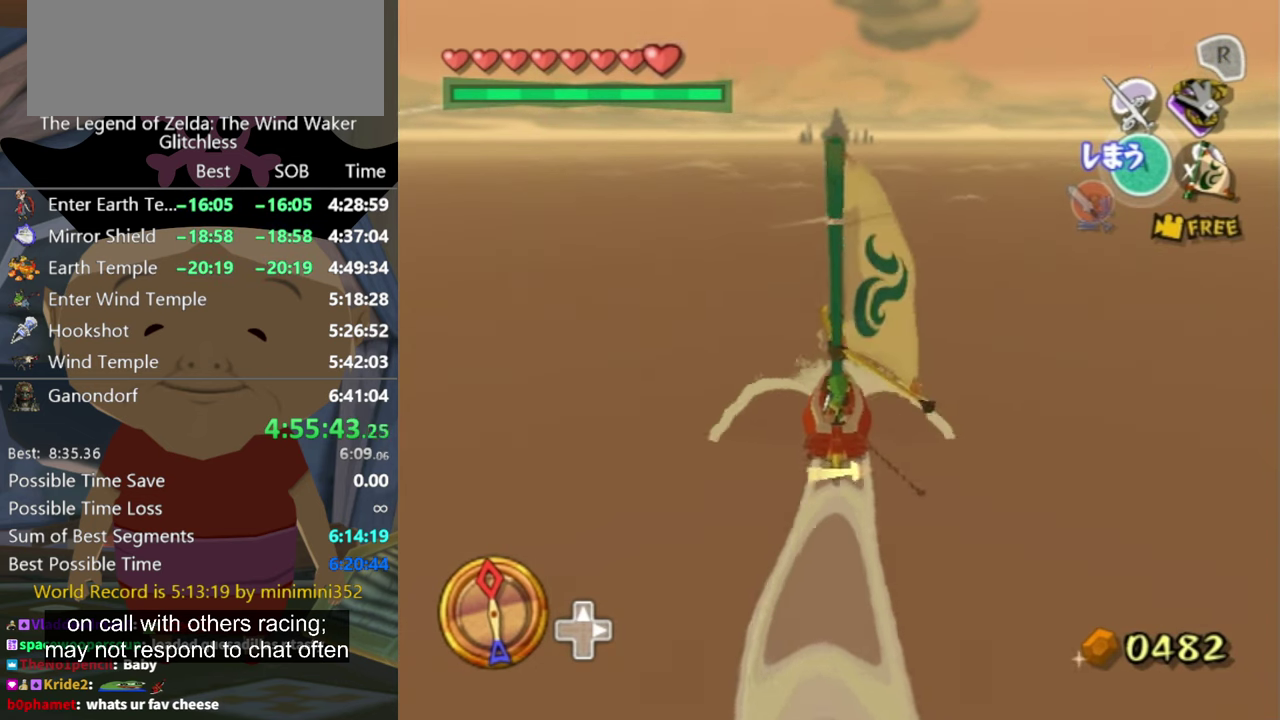
{"buttons": [], "left_stick": "center", "right_stick": "center", "events": []}
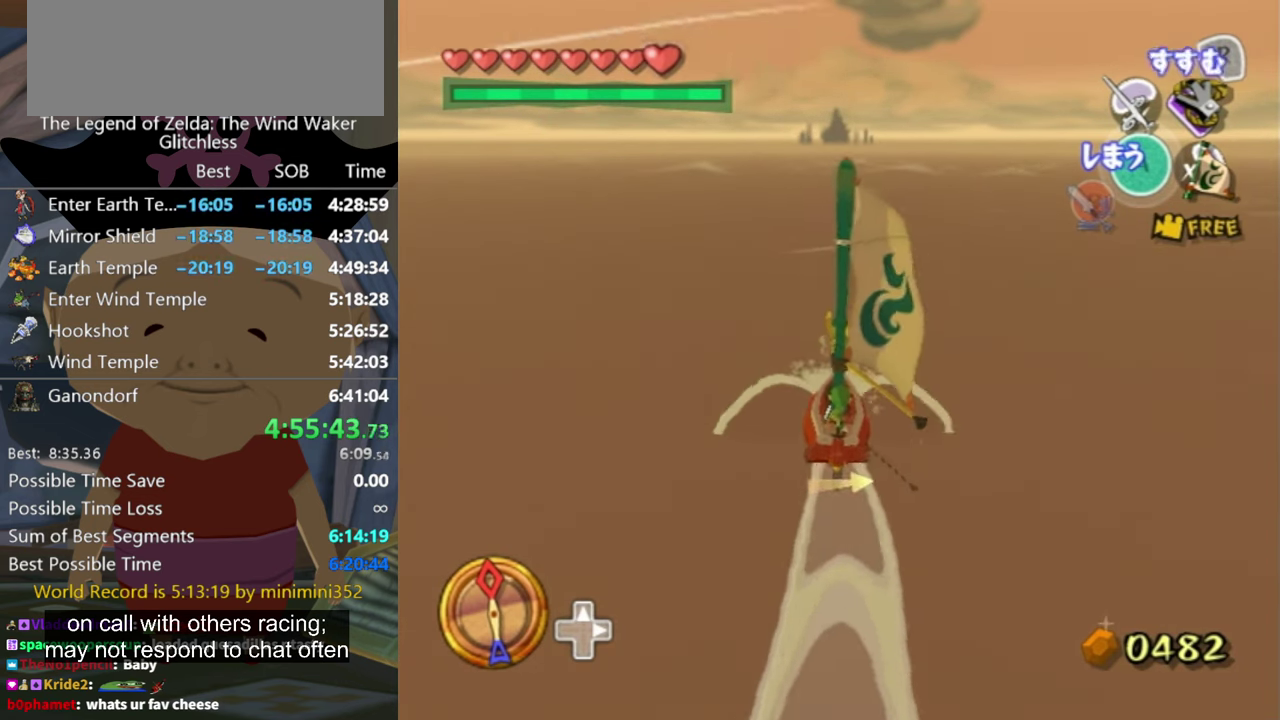
{"buttons": [], "left_stick": "center", "right_stick": "center", "events": [[33, "A", "down"], [100, "A", "up"], [233, "X", "down"], [333, "X", "up"]]}
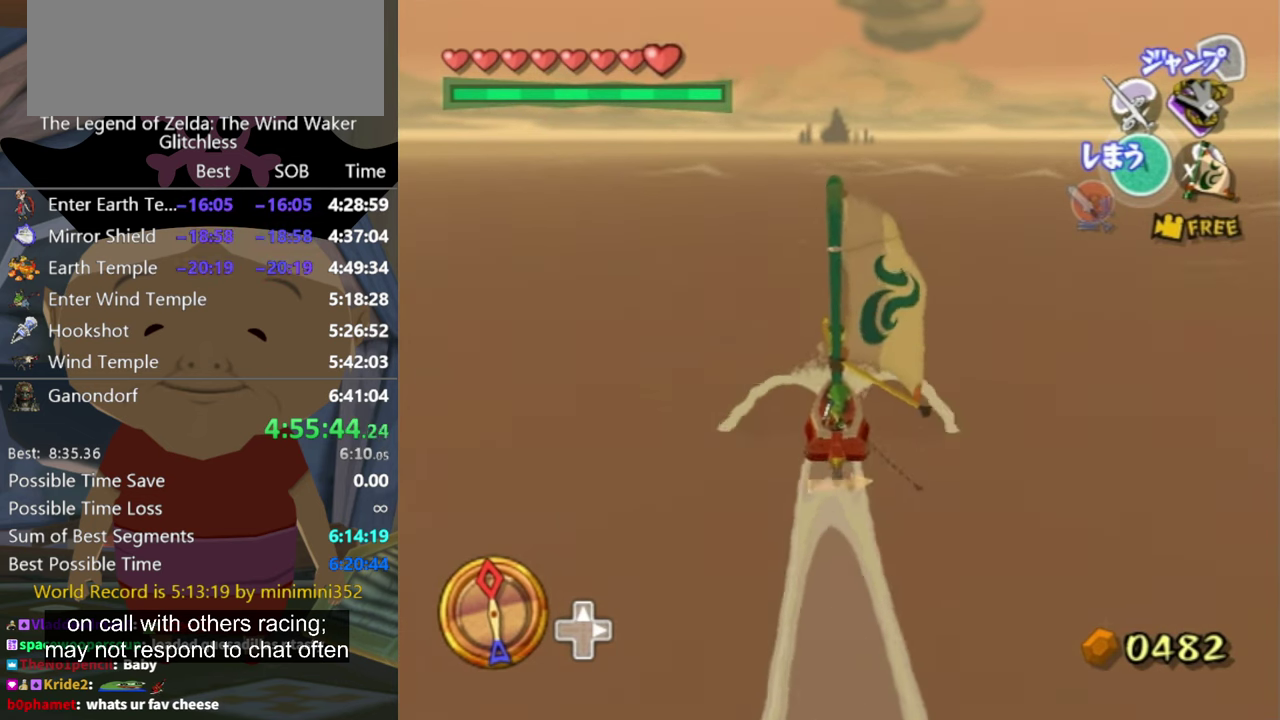
{"buttons": [], "left_stick": "left", "right_stick": "center", "events": [[333, "A", "down"], [400, "A", "up"], [400, "left_stick", "left"]]}
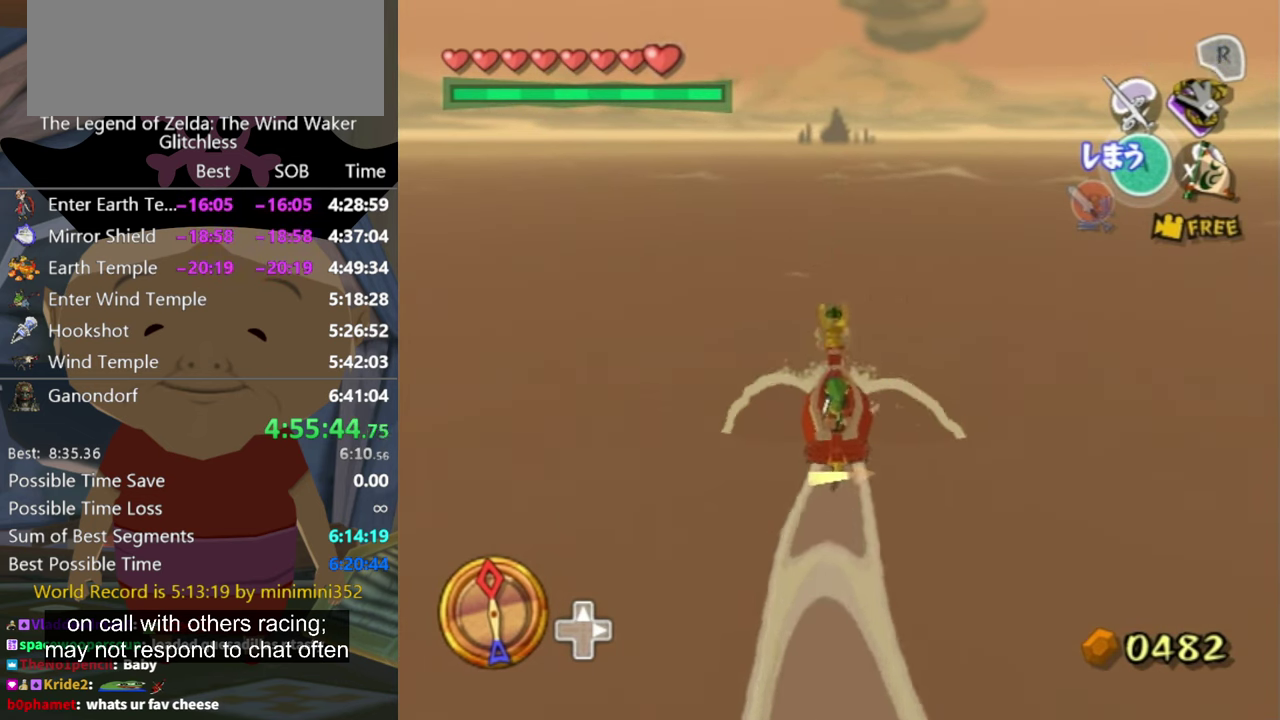
{"buttons": [], "left_stick": "center", "right_stick": "center", "events": [[33, "X", "down"], [33, "left_stick", "center"], [167, "X", "up"]]}
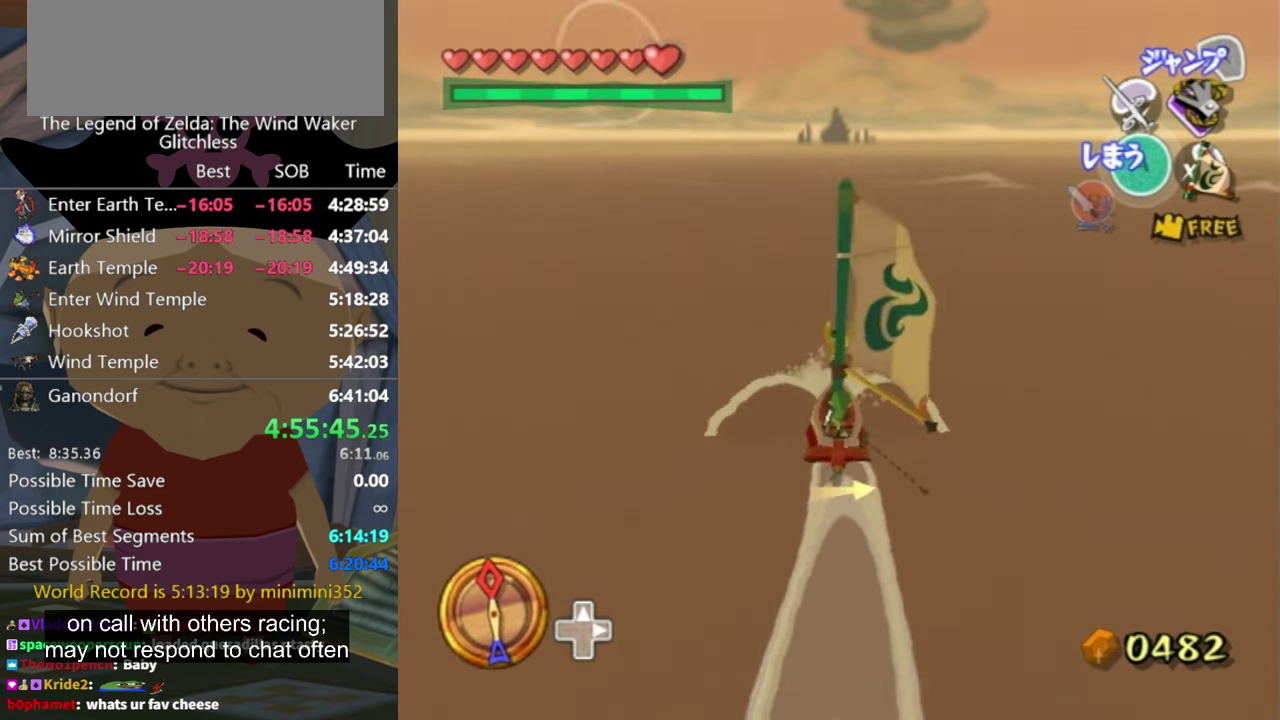
{"buttons": [], "left_stick": "center", "right_stick": "center", "events": [[133, "A", "down"], [233, "A", "up"], [367, "X", "down"], [467, "X", "up"]]}
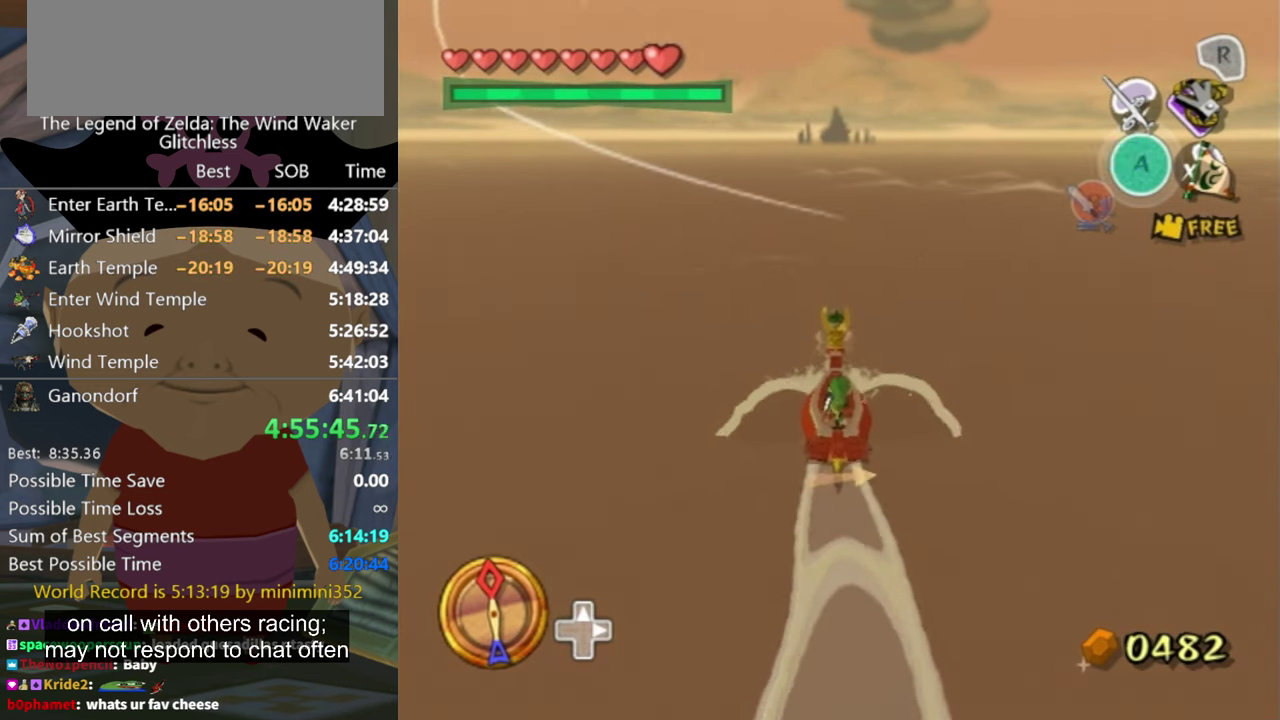
{"buttons": [], "left_stick": "center", "right_stick": "center", "events": [[233, "left_stick", "left"], [366, "left_stick", "center"]]}
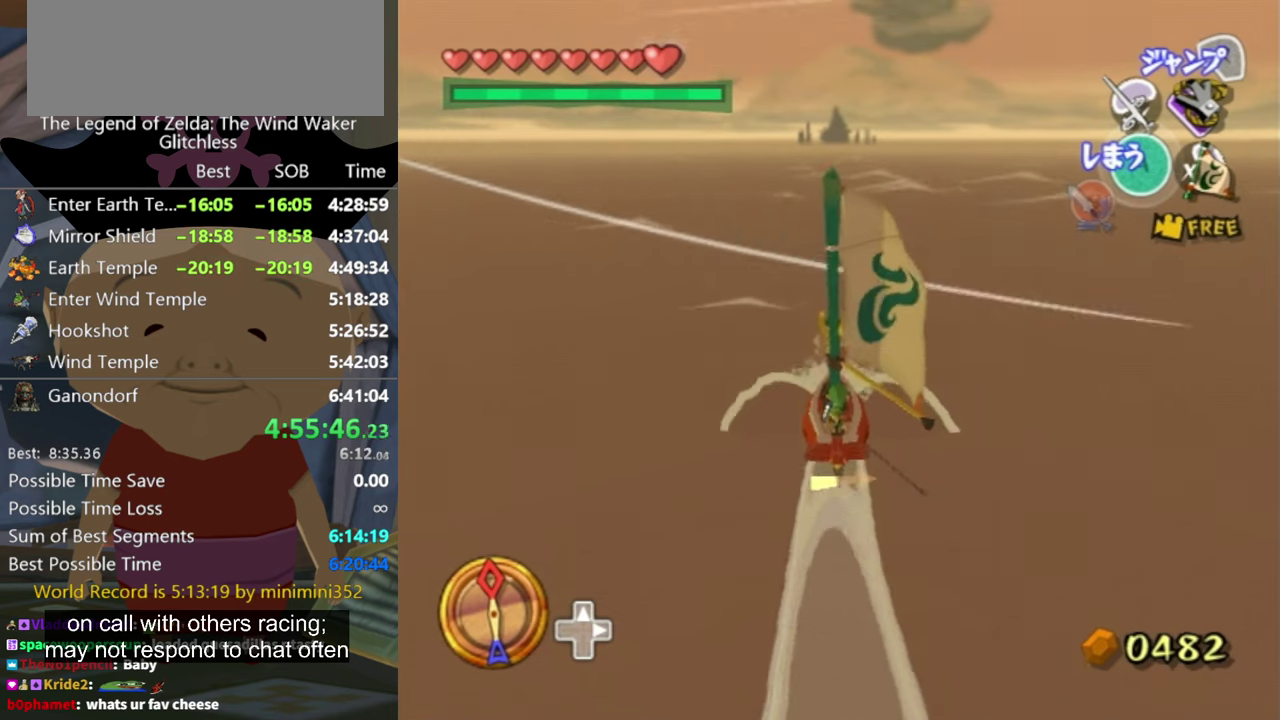
{"buttons": [], "left_stick": "center", "right_stick": "center", "events": [[333, "A", "down"], [433, "A", "up"]]}
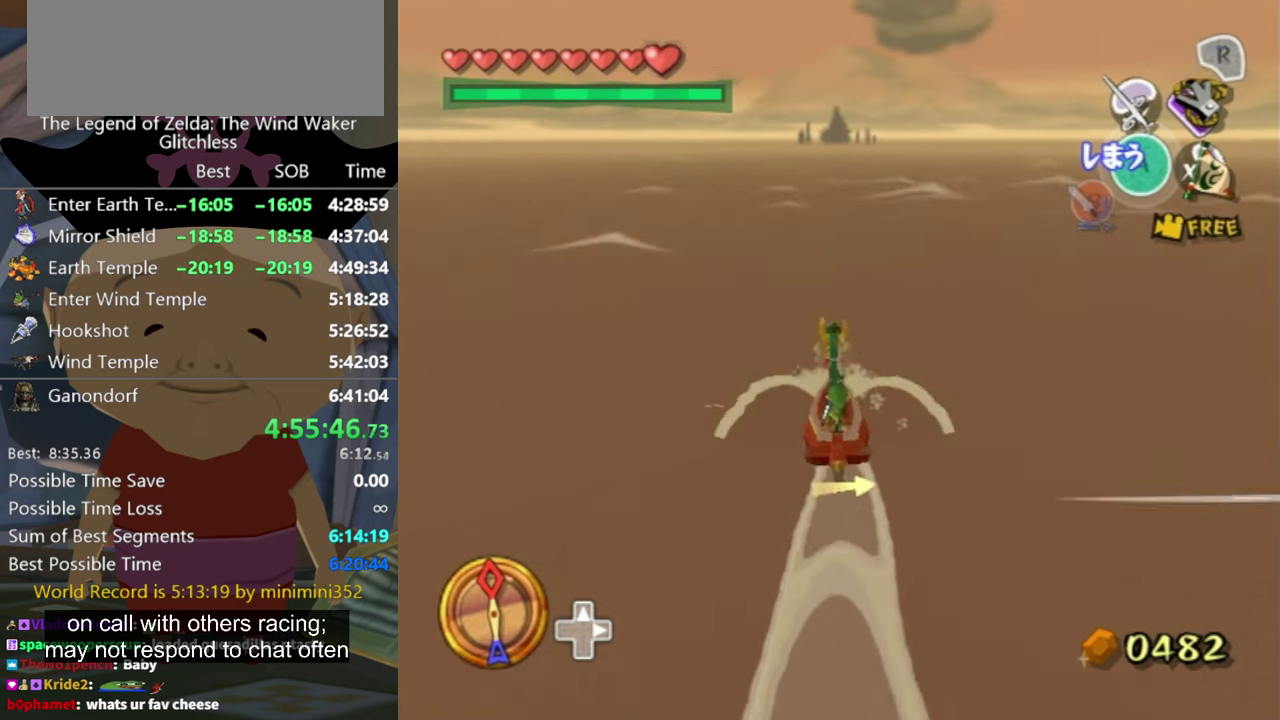
{"buttons": [], "left_stick": "center", "right_stick": "center", "events": [[66, "X", "down"], [200, "X", "up"]]}
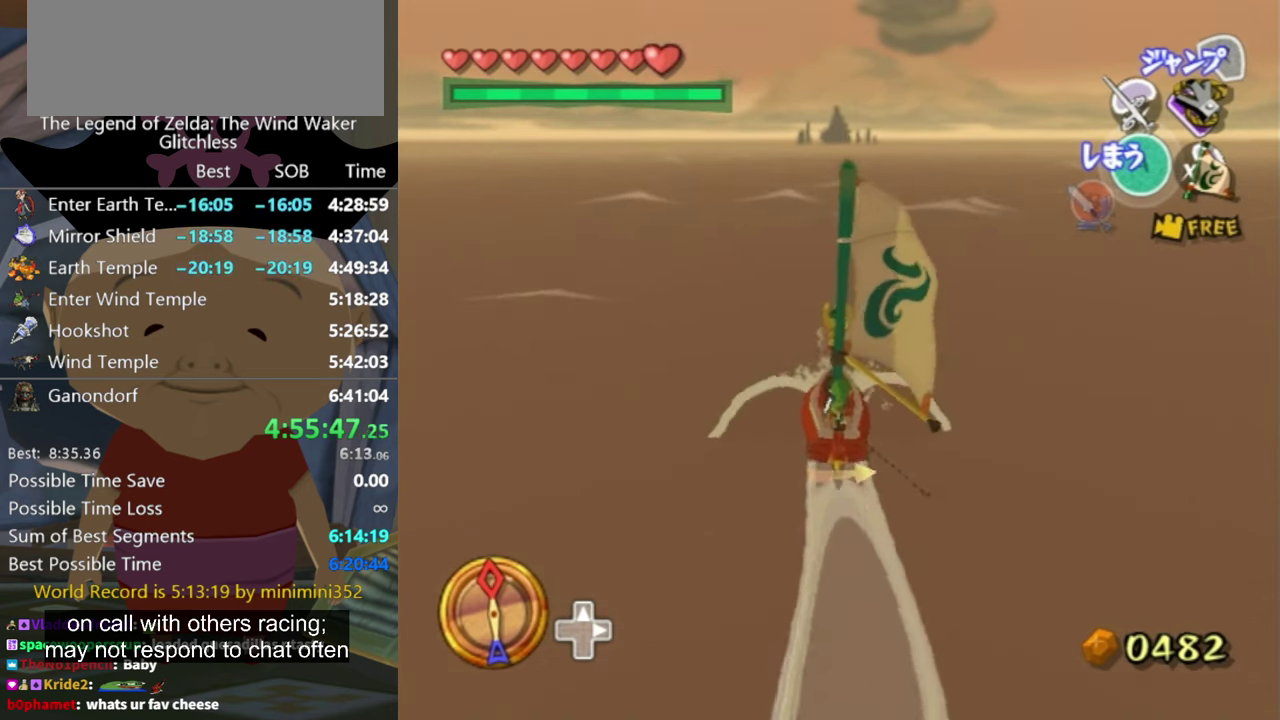
{"buttons": ["X"], "left_stick": "center", "right_stick": "center", "events": [[233, "A", "down"], [366, "A", "up"], [466, "X", "down"]]}
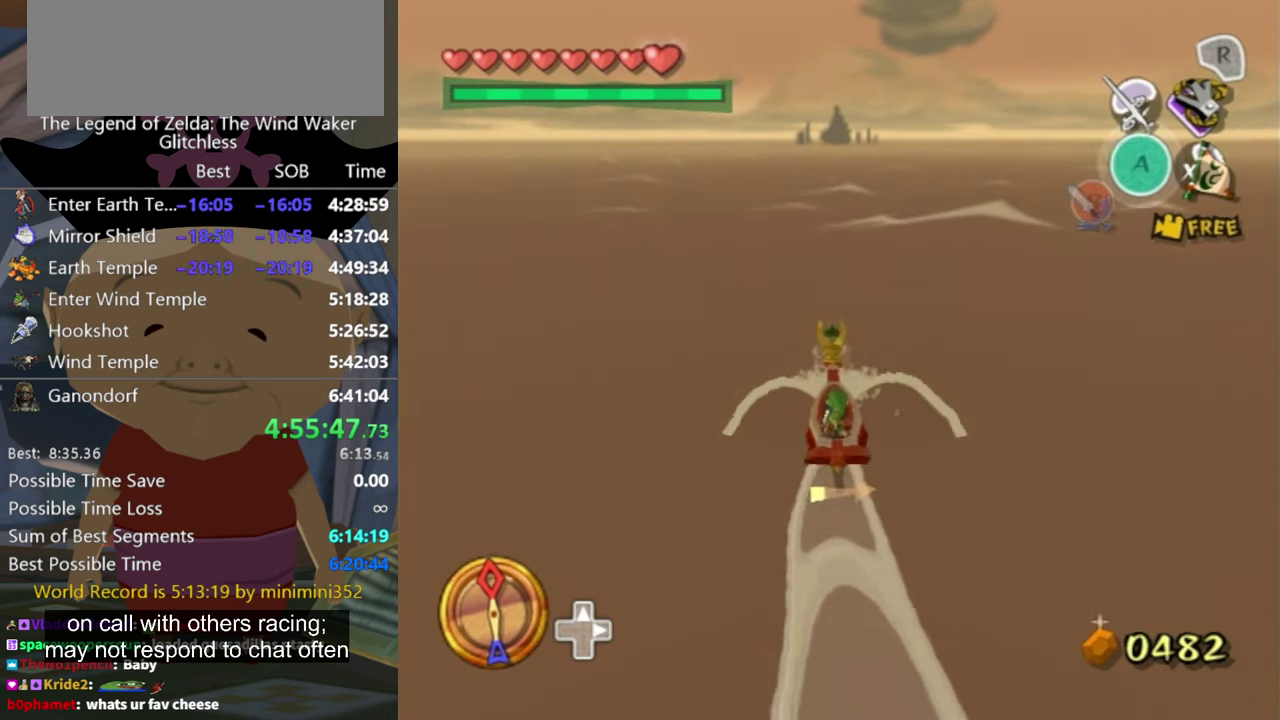
{"buttons": [], "left_stick": "center", "right_stick": "center", "events": [[66, "X", "up"], [300, "left_stick", "up-right"], [500, "left_stick", "center"]]}
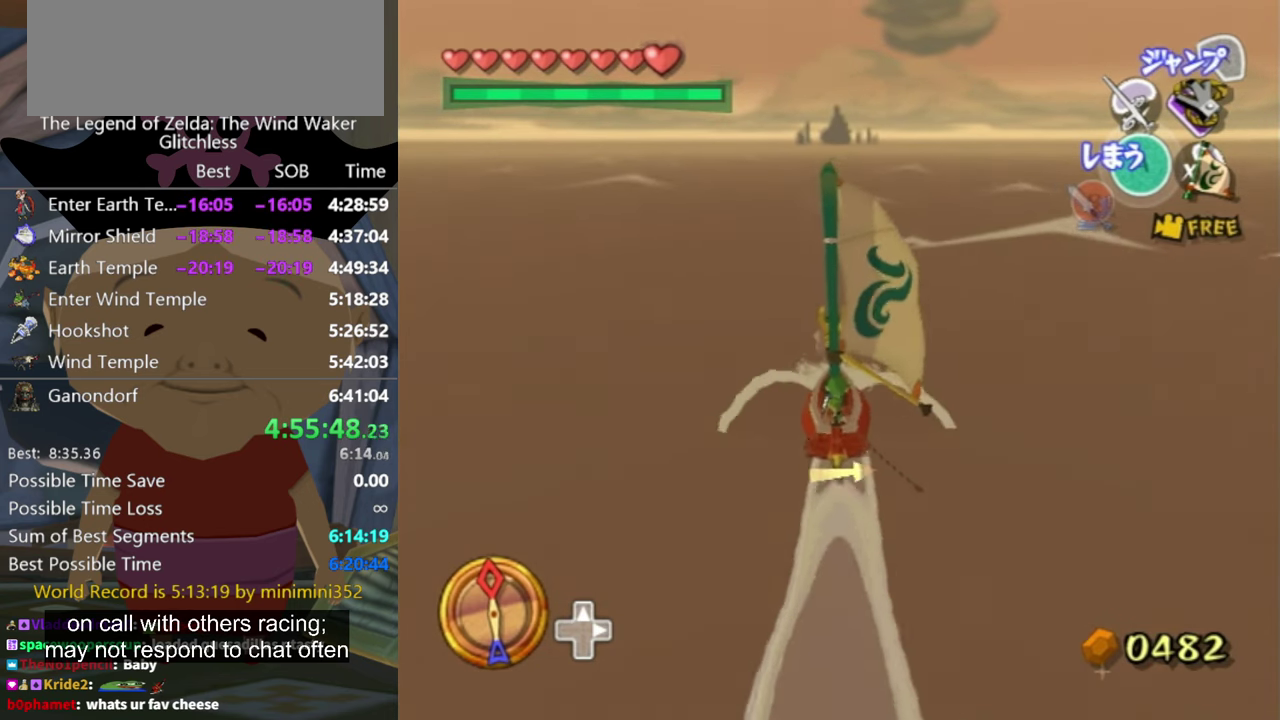
{"buttons": ["A"], "left_stick": "center", "right_stick": "center", "events": [[300, "left_stick", "right"], [400, "left_stick", "center"], [466, "A", "down"]]}
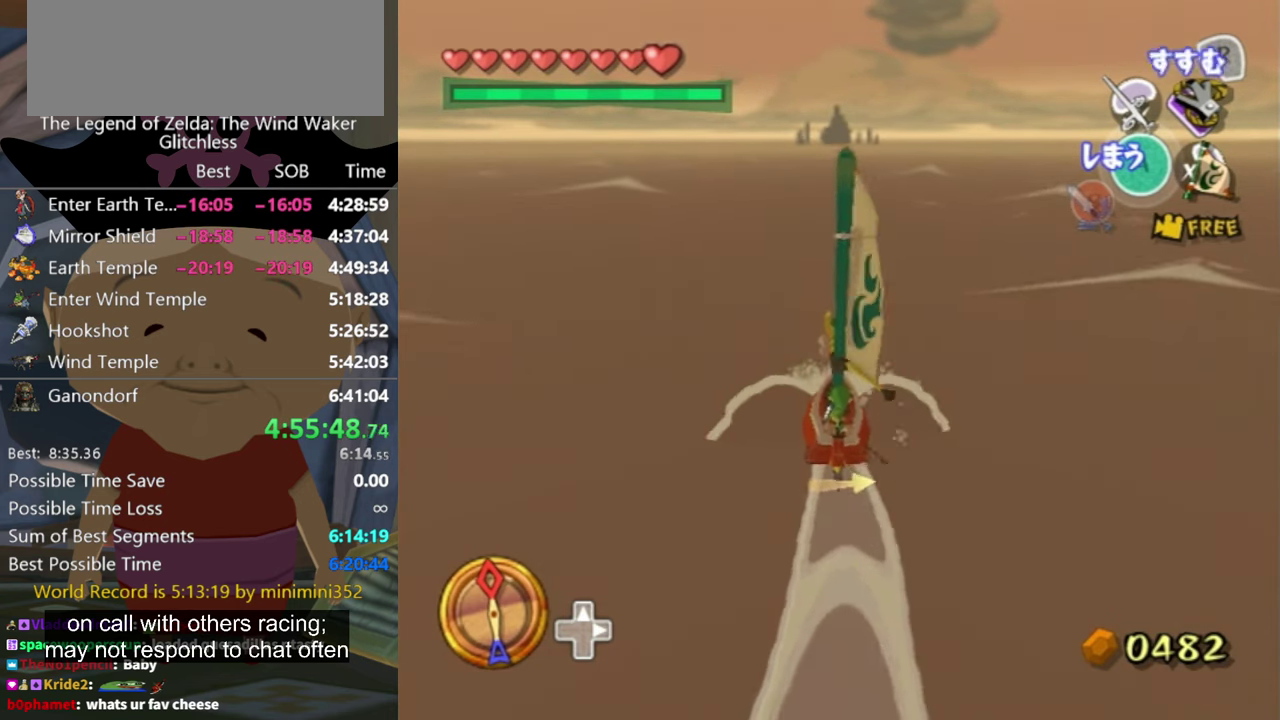
{"buttons": [], "left_stick": "center", "right_stick": "center", "events": [[66, "A", "up"], [200, "X", "down"], [300, "X", "up"]]}
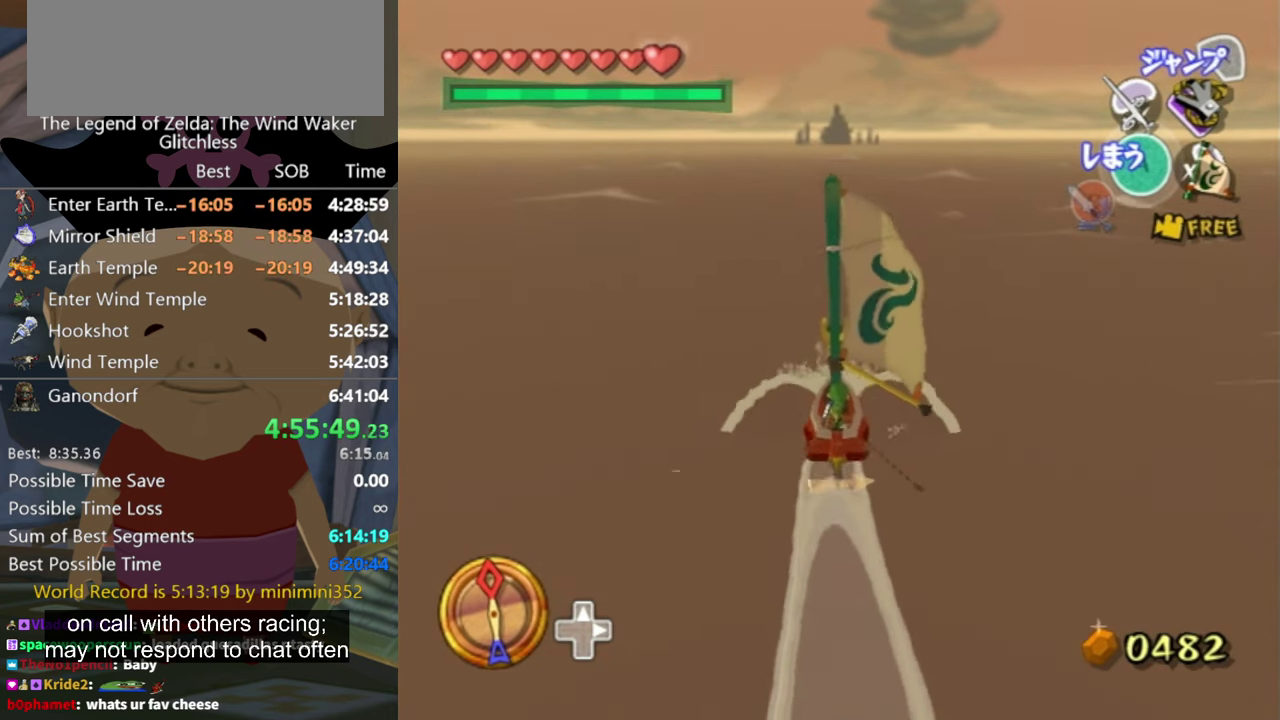
{"buttons": [], "left_stick": "center", "right_stick": "center", "events": [[366, "A", "down"], [433, "A", "up"]]}
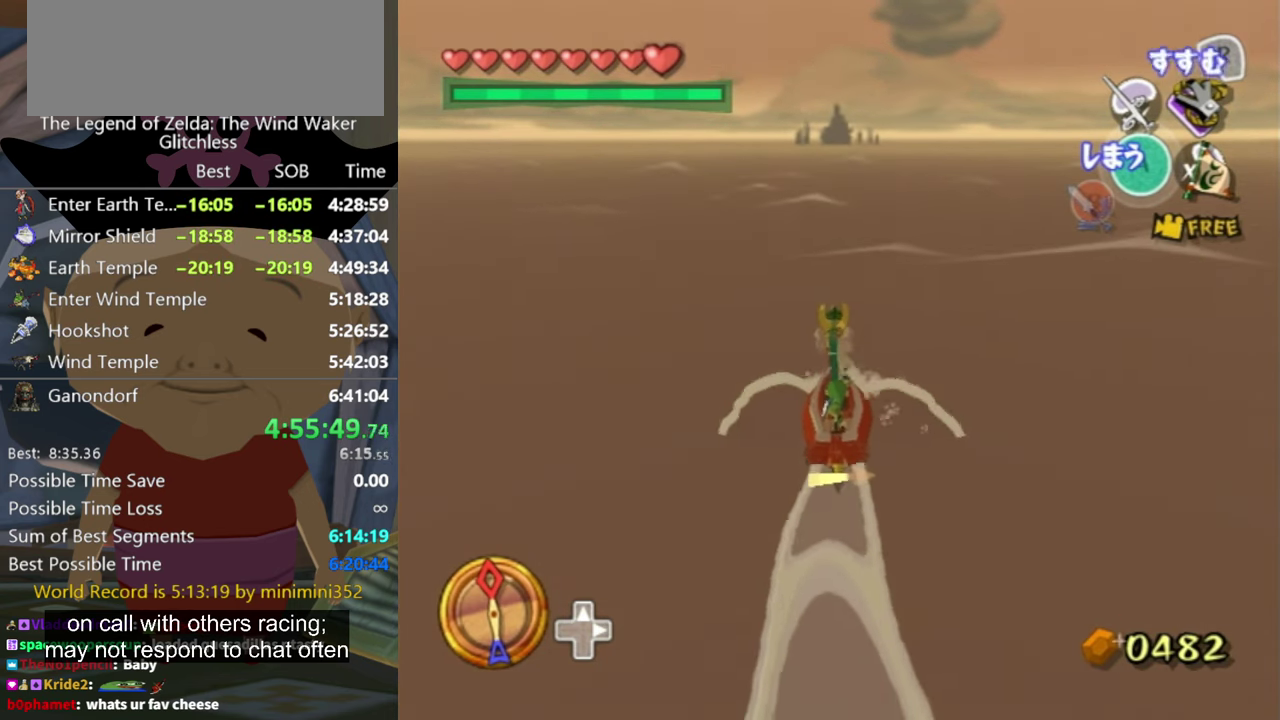
{"buttons": [], "left_stick": "center", "right_stick": "center", "events": [[66, "X", "down"], [200, "X", "up"]]}